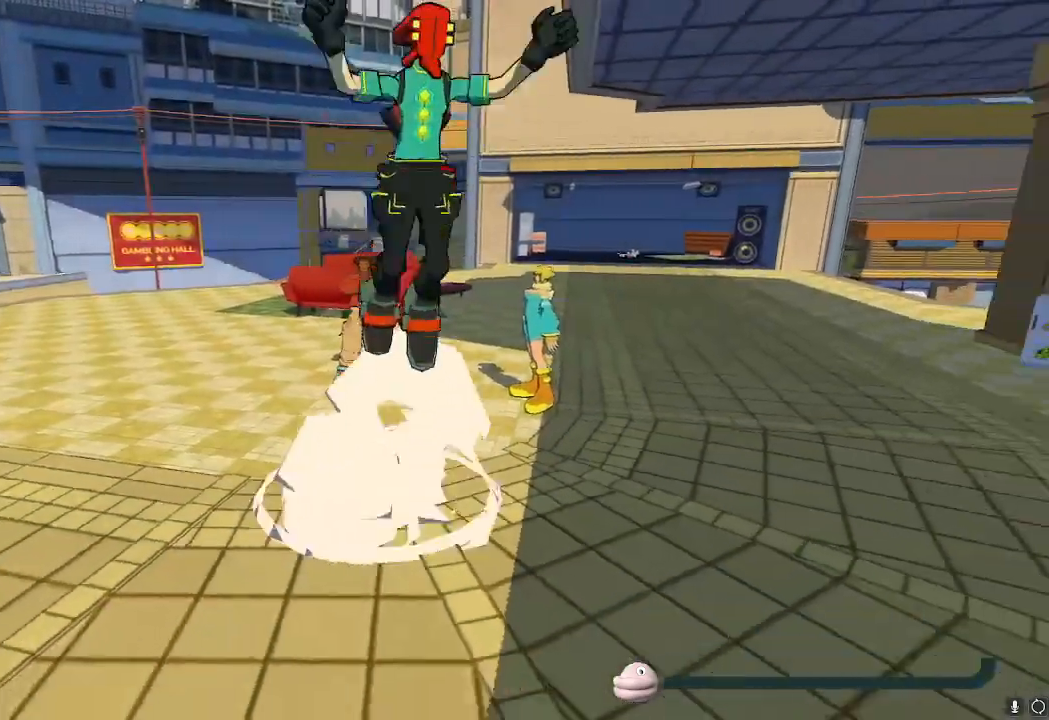
Gameplay with a controller (Nintendo layout); each line is a JSON object with the inputs held at the frame after it. "events" lists button and stick changes between this image and that frame as [ms after this image, input, new state], when the widget could be followed in between. Not read: L3 R3.
{"buttons": ["R2"], "left_stick": "up-right", "right_stick": "right", "events": [[50, "right_stick", "right"], [234, "left_stick", "down-right"], [451, "R2", "down"], [501, "left_stick", "up-right"]]}
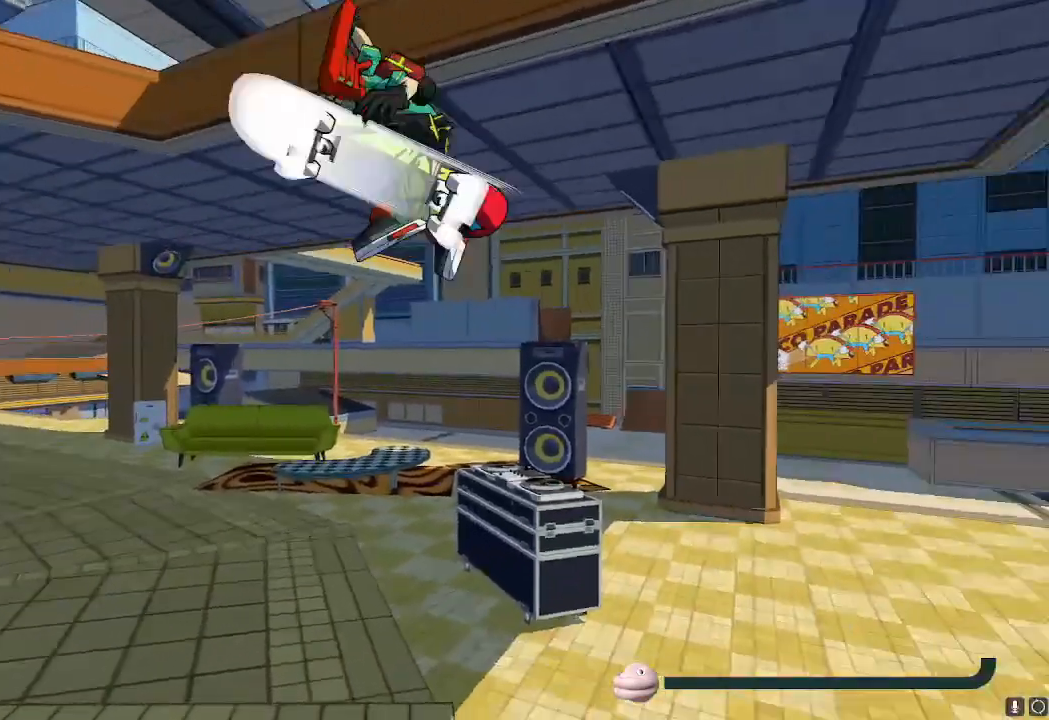
{"buttons": [], "left_stick": "right", "right_stick": "right", "events": [[367, "left_stick", "right"], [400, "R2", "up"]]}
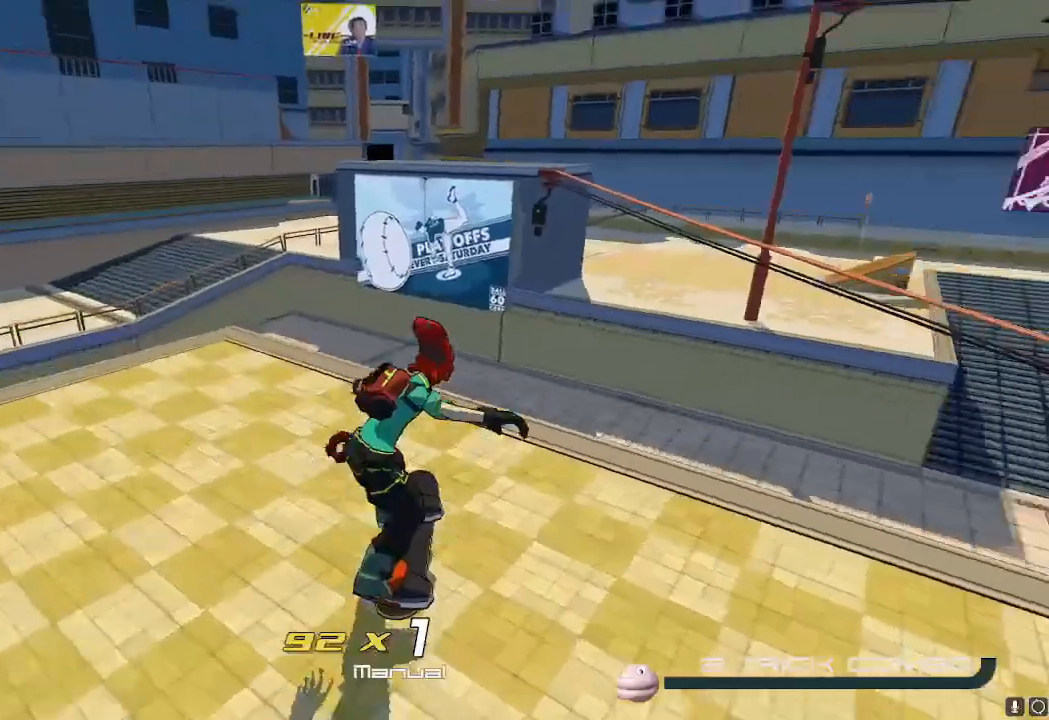
{"buttons": ["A"], "left_stick": "up-right", "right_stick": "center", "events": [[67, "right_stick", "center"], [284, "A", "down"], [501, "left_stick", "up-right"]]}
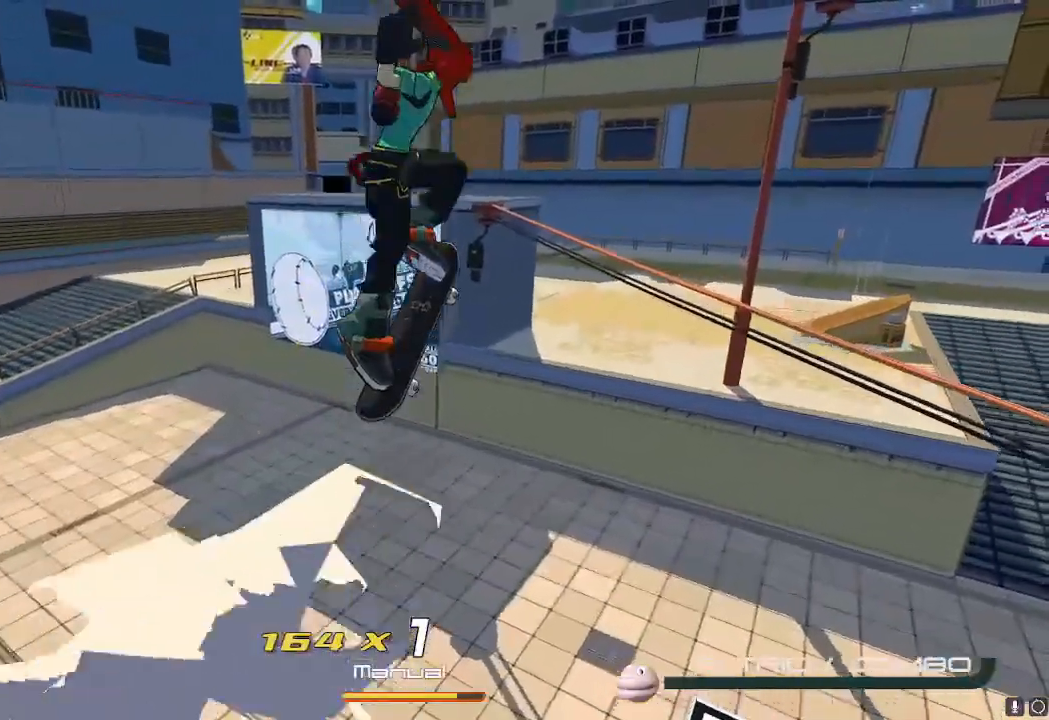
{"buttons": ["R2"], "left_stick": "up", "right_stick": "center", "events": [[33, "A", "up"], [217, "A", "down"], [217, "R2", "down"], [250, "left_stick", "up"], [300, "A", "up"]]}
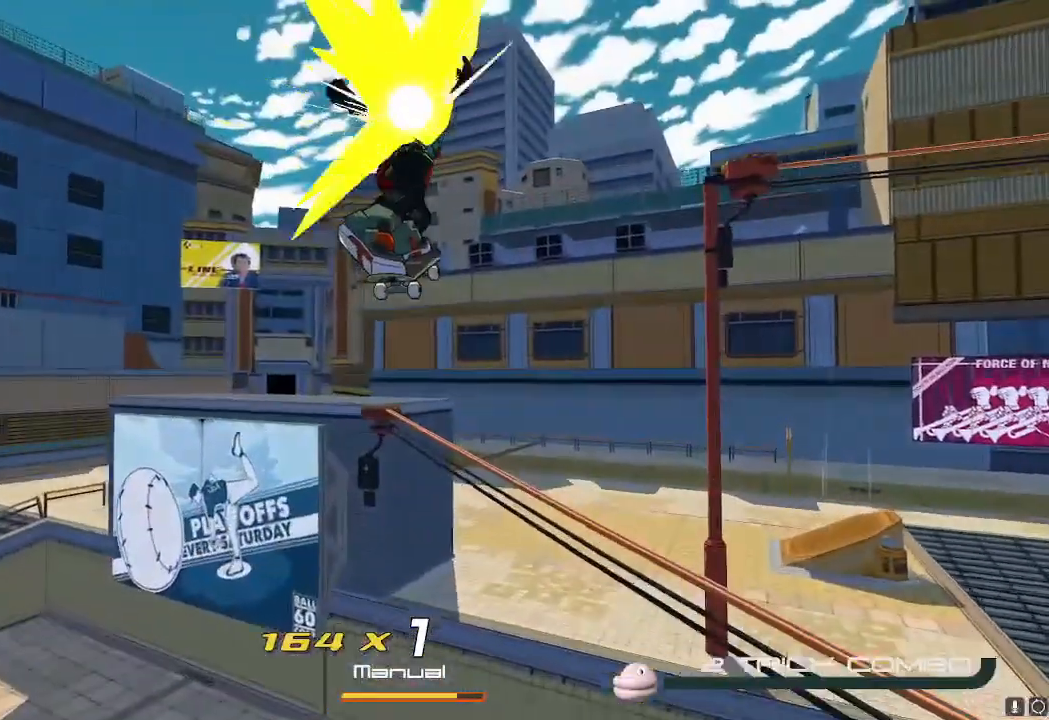
{"buttons": [], "left_stick": "up", "right_stick": "center", "events": [[34, "left_stick", "up-right"], [134, "left_stick", "up"], [484, "R2", "up"]]}
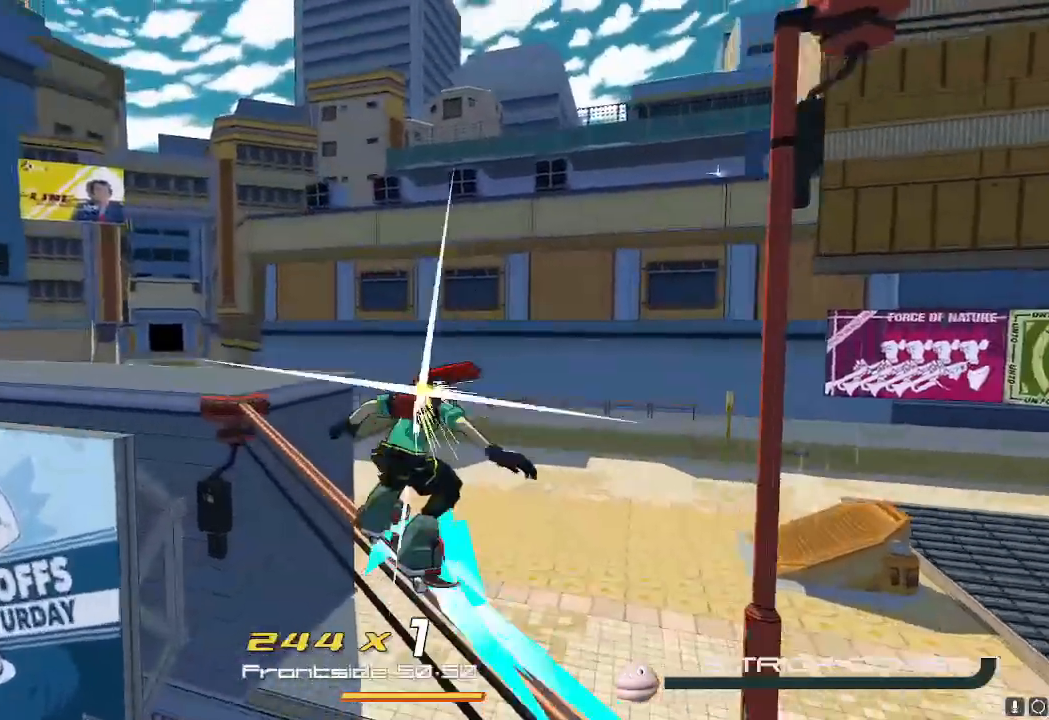
{"buttons": ["X", "R2"], "left_stick": "up-right", "right_stick": "center"}
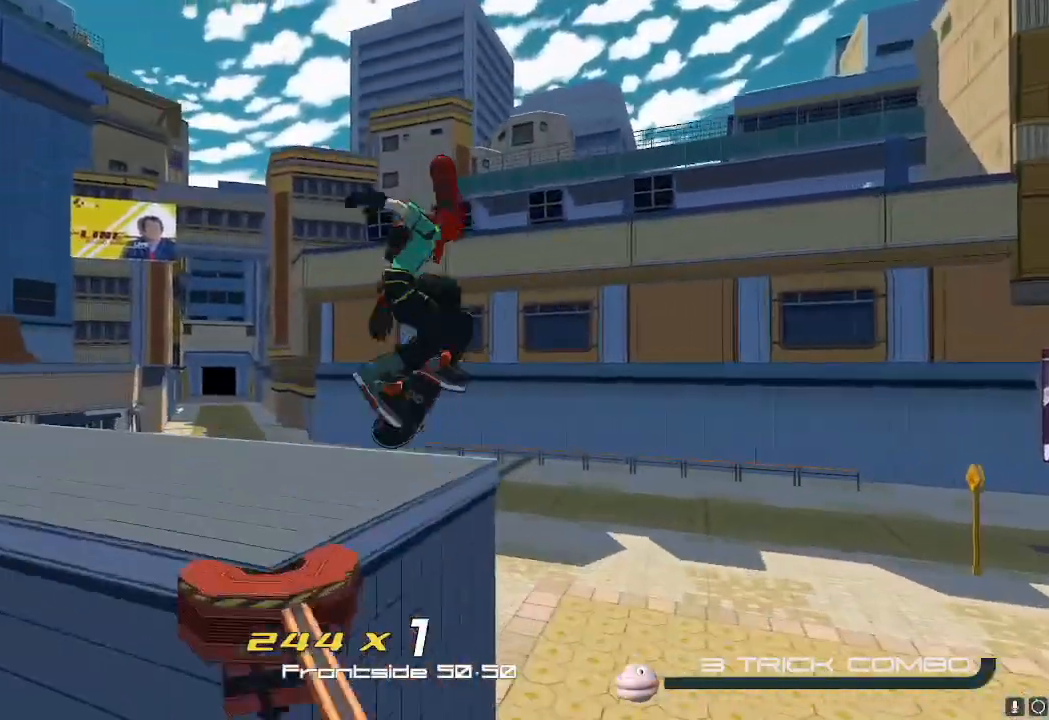
{"buttons": [], "left_stick": "up-left", "right_stick": "center", "events": [[100, "left_stick", "up"], [134, "X", "up"], [351, "R2", "up"], [384, "left_stick", "up-left"]]}
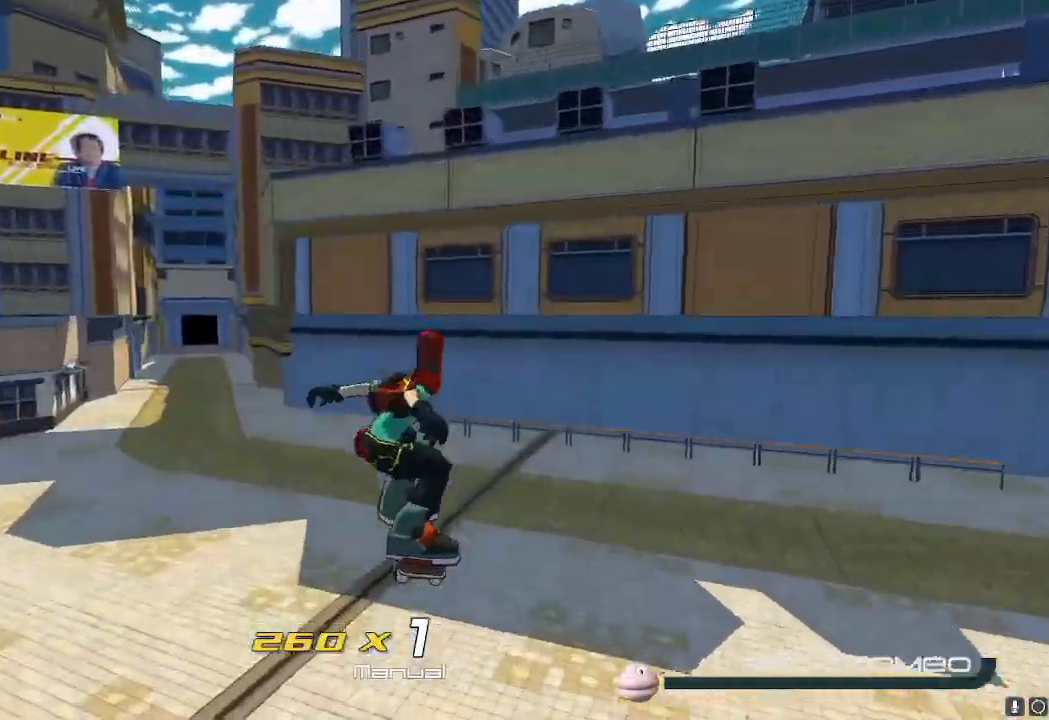
{"buttons": [], "left_stick": "up-left", "right_stick": "center", "events": [[200, "X", "down"], [334, "X", "up"]]}
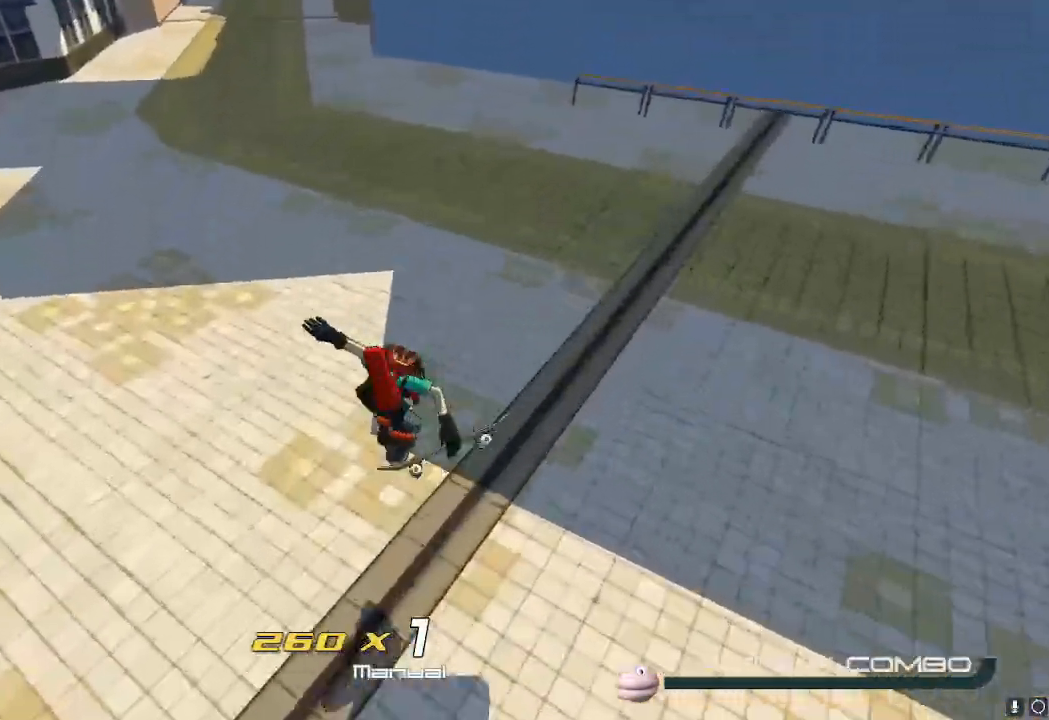
{"buttons": ["R2"], "left_stick": "up", "right_stick": "center", "events": [[34, "left_stick", "up"], [301, "X", "down"], [351, "R2", "down"], [434, "X", "up"]]}
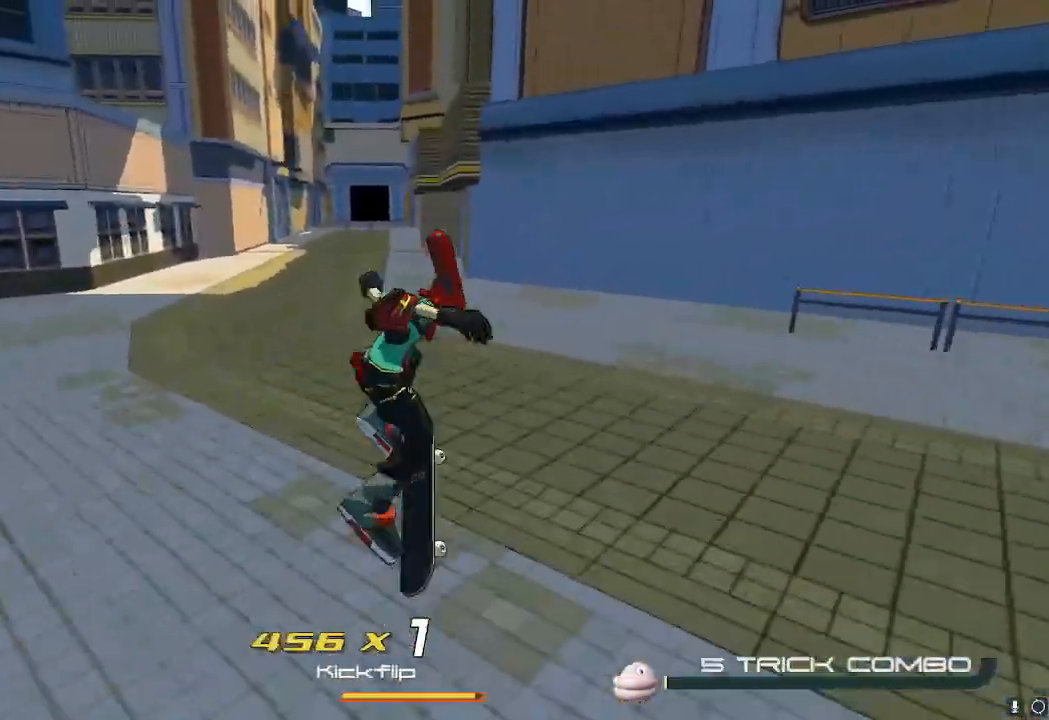
{"buttons": ["R2"], "left_stick": "up", "right_stick": "center", "events": []}
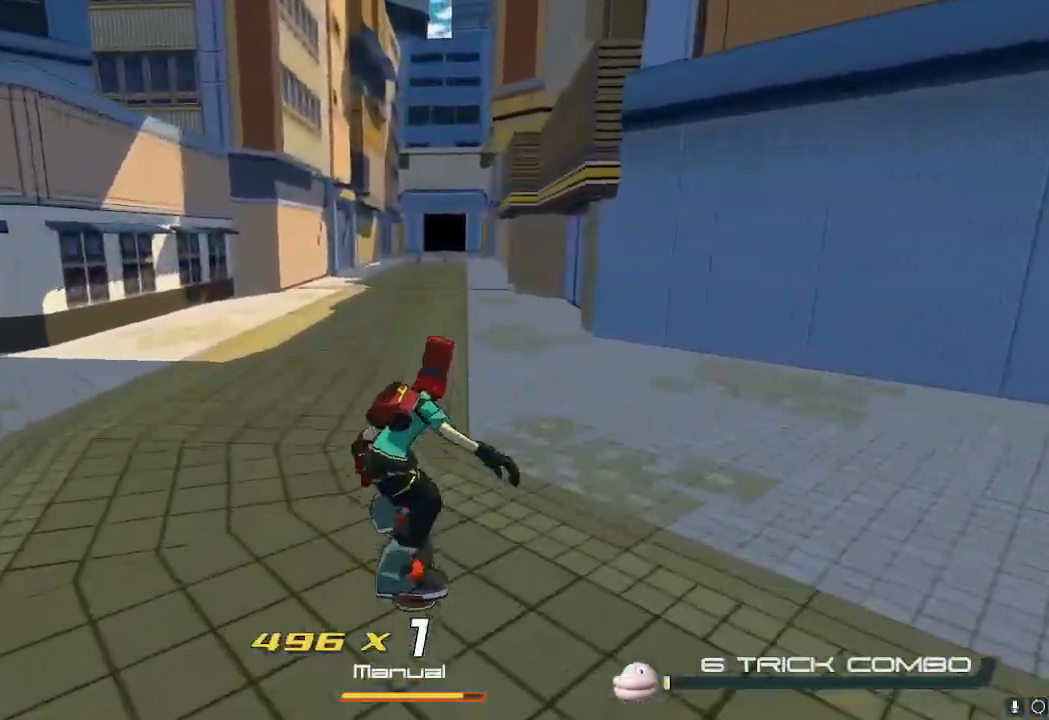
{"buttons": ["R2"], "left_stick": "up", "right_stick": "center", "events": [[17, "X", "down"], [150, "X", "up"]]}
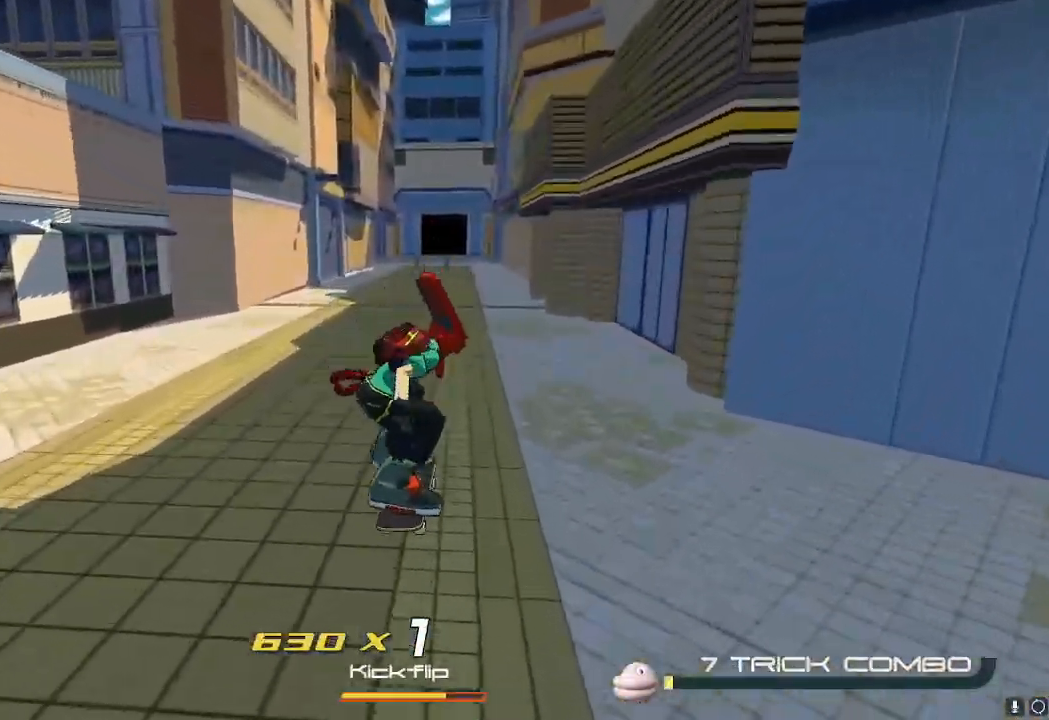
{"buttons": [], "left_stick": "up", "right_stick": "center", "events": [[217, "R2", "up"], [267, "A", "down"], [350, "A", "up"]]}
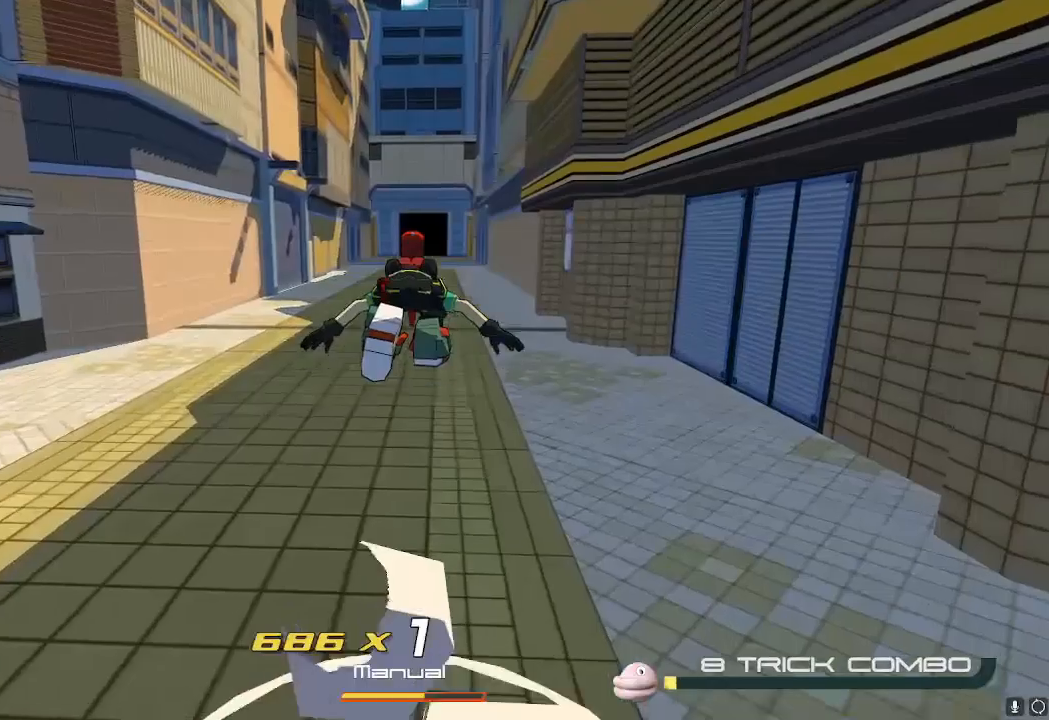
{"buttons": [], "left_stick": "up", "right_stick": "center", "events": [[217, "A", "down"], [301, "A", "up"]]}
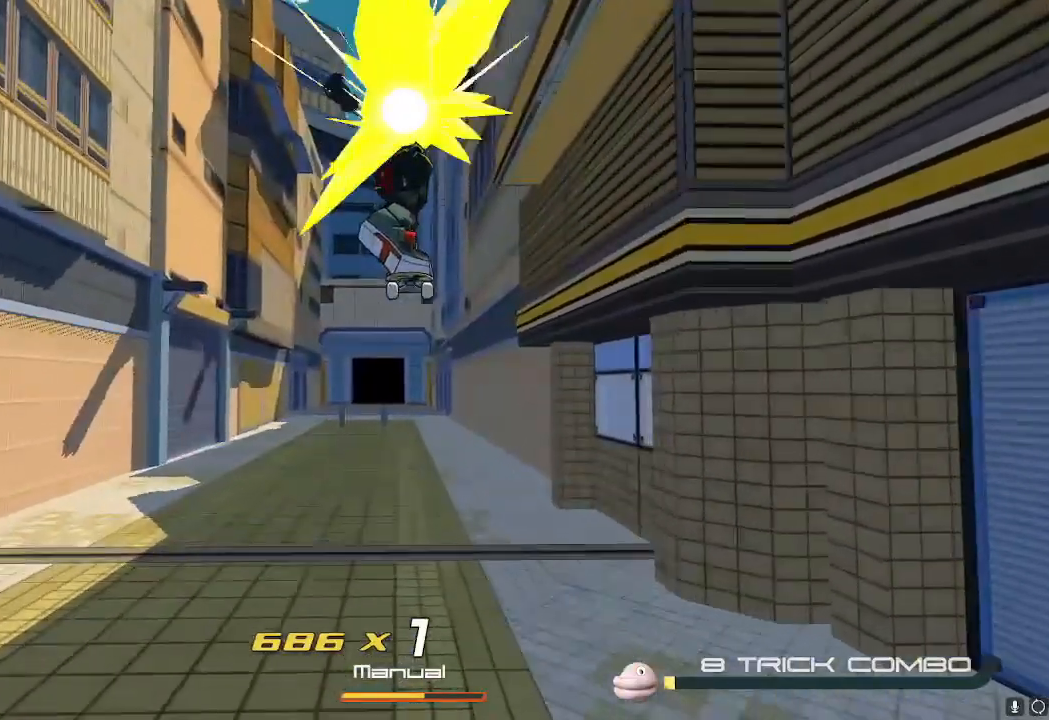
{"buttons": ["X"], "left_stick": "center", "right_stick": "center", "events": [[33, "R2", "down"], [317, "X", "down"], [350, "R2", "up"], [450, "left_stick", "center"]]}
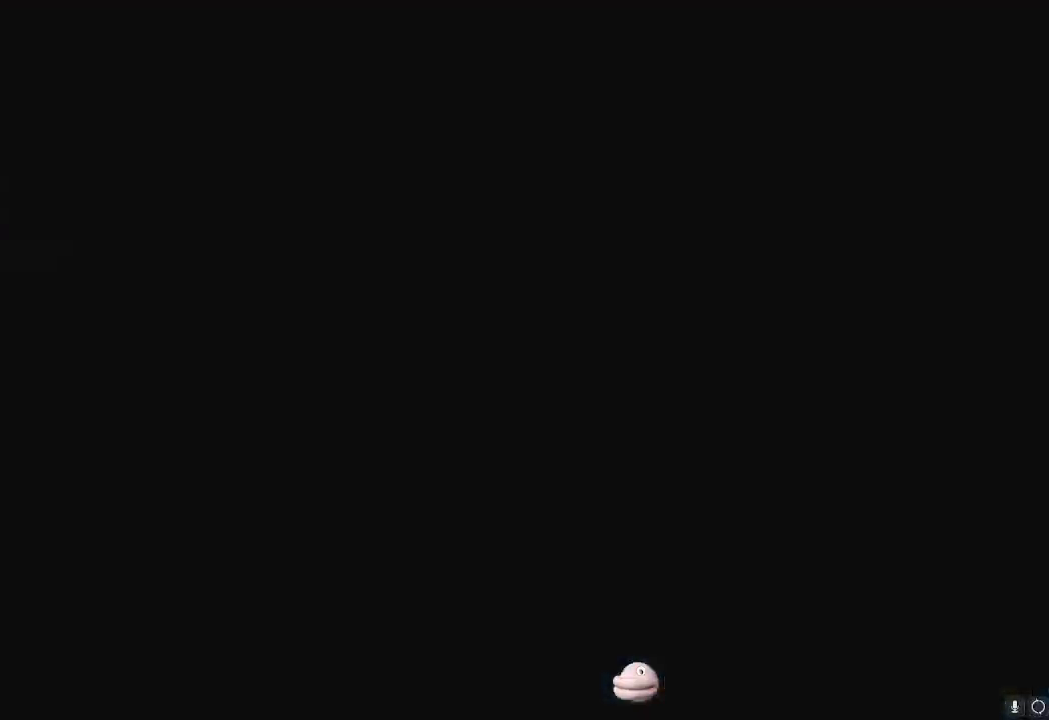
{"buttons": ["X"], "left_stick": "up-left", "right_stick": "center", "events": [[451, "left_stick", "up-left"]]}
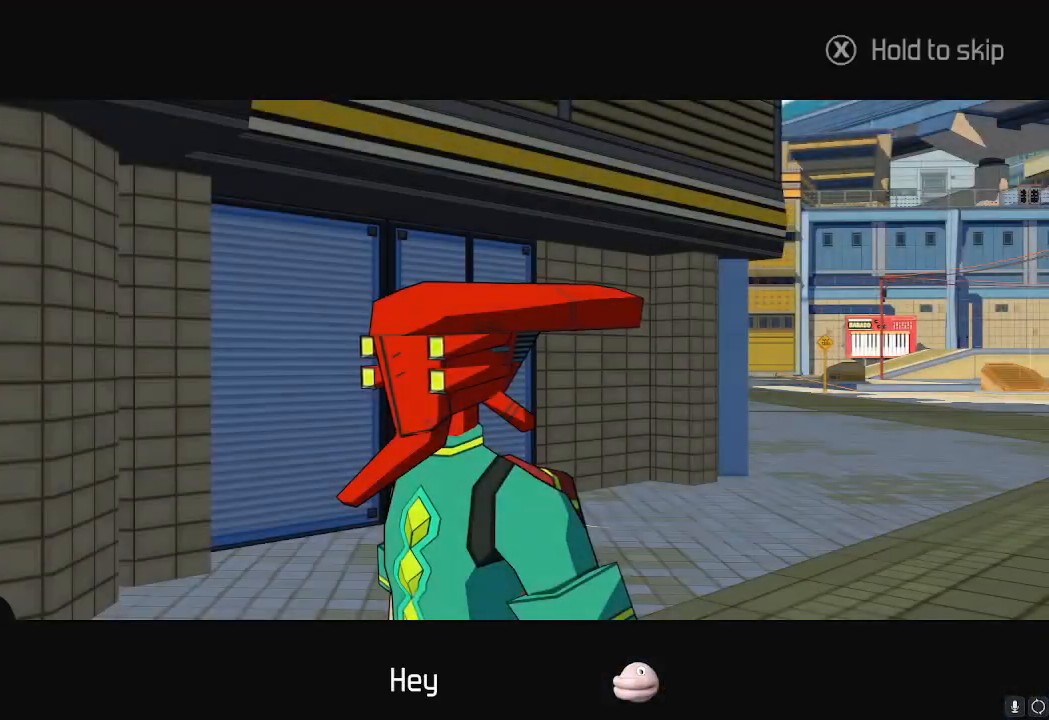
{"buttons": ["X"], "left_stick": "up-left", "right_stick": "center", "events": []}
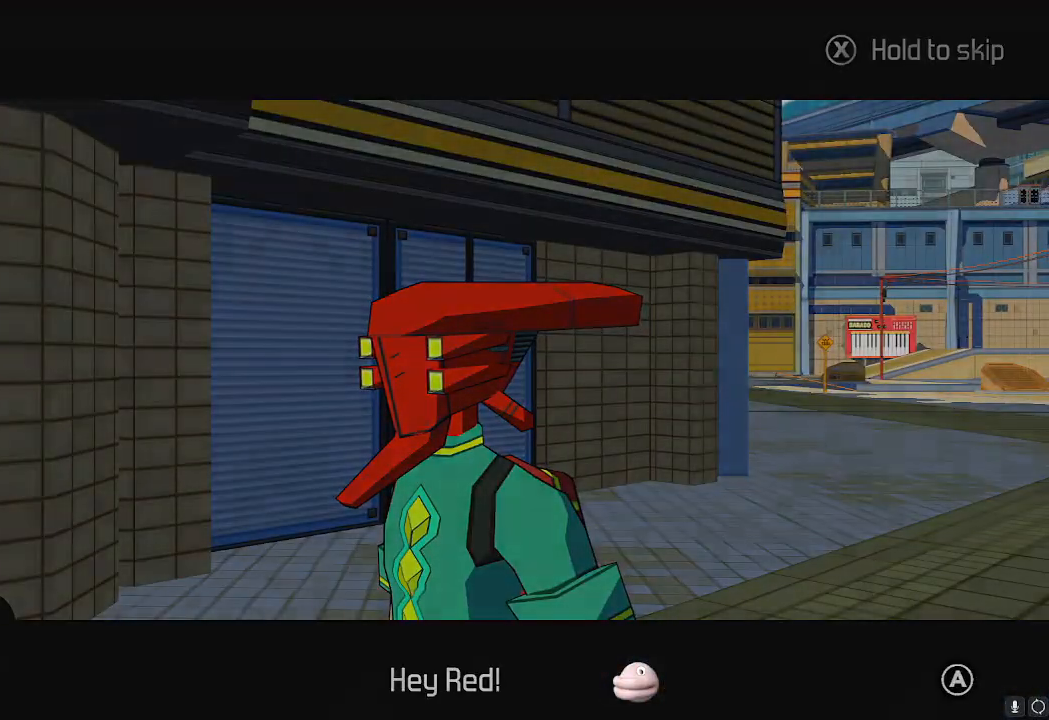
{"buttons": [], "left_stick": "up", "right_stick": "center", "events": [[300, "left_stick", "up"], [383, "A", "down"], [383, "X", "up"], [500, "A", "up"]]}
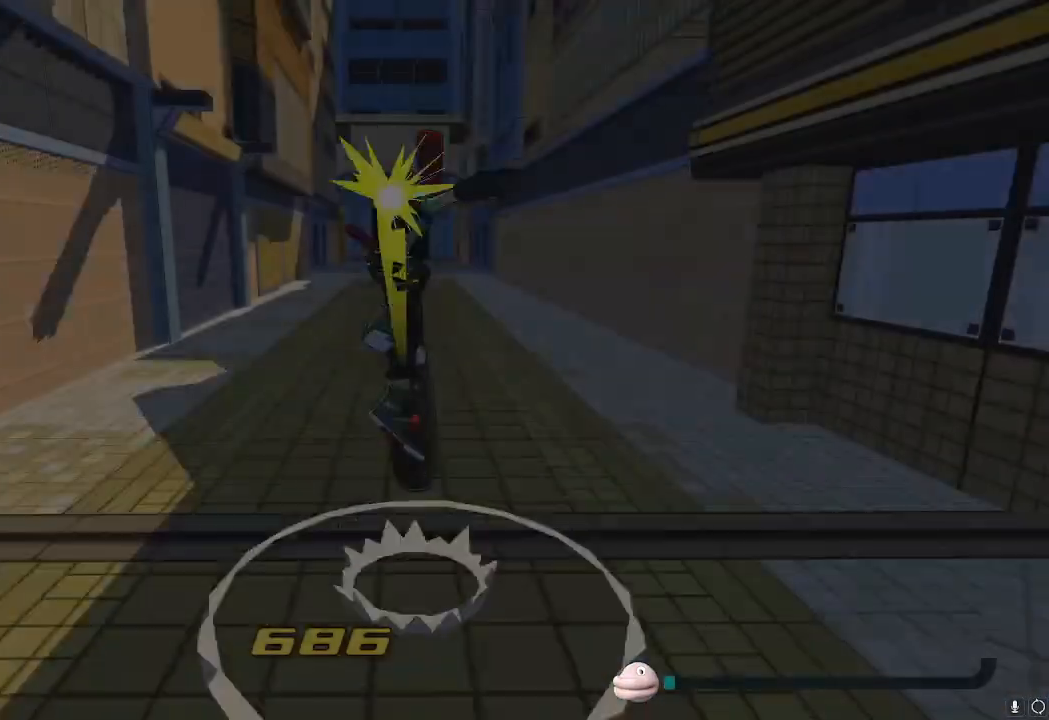
{"buttons": ["A"], "left_stick": "up", "right_stick": "center"}
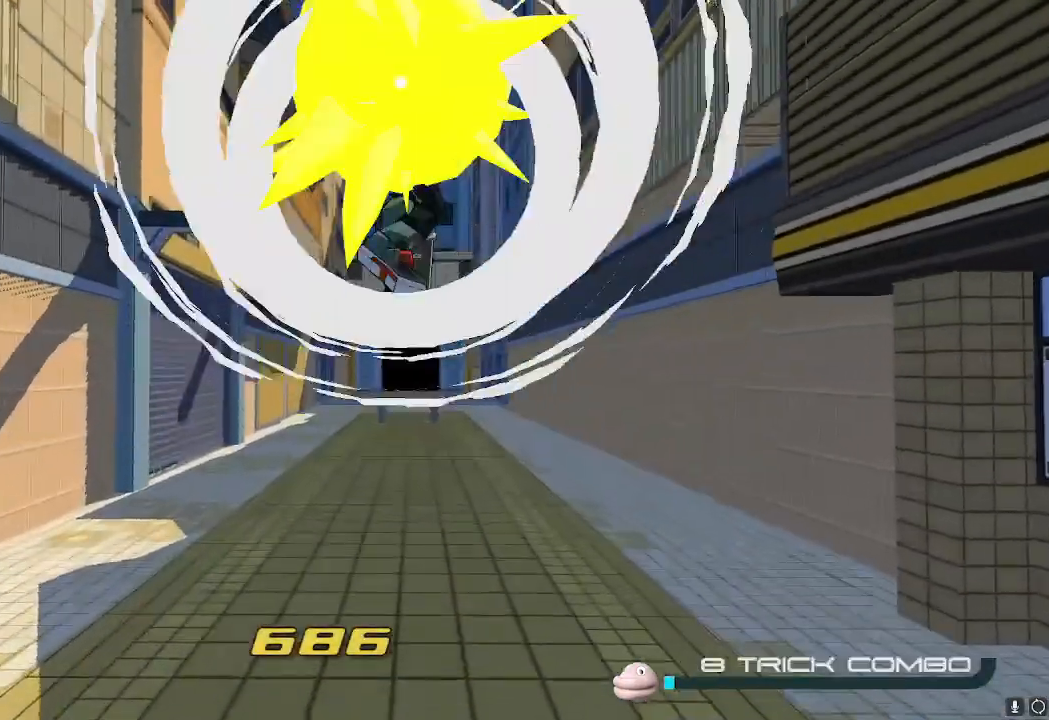
{"buttons": ["R2"], "left_stick": "up", "right_stick": "center", "events": [[33, "A", "up"], [166, "R2", "down"]]}
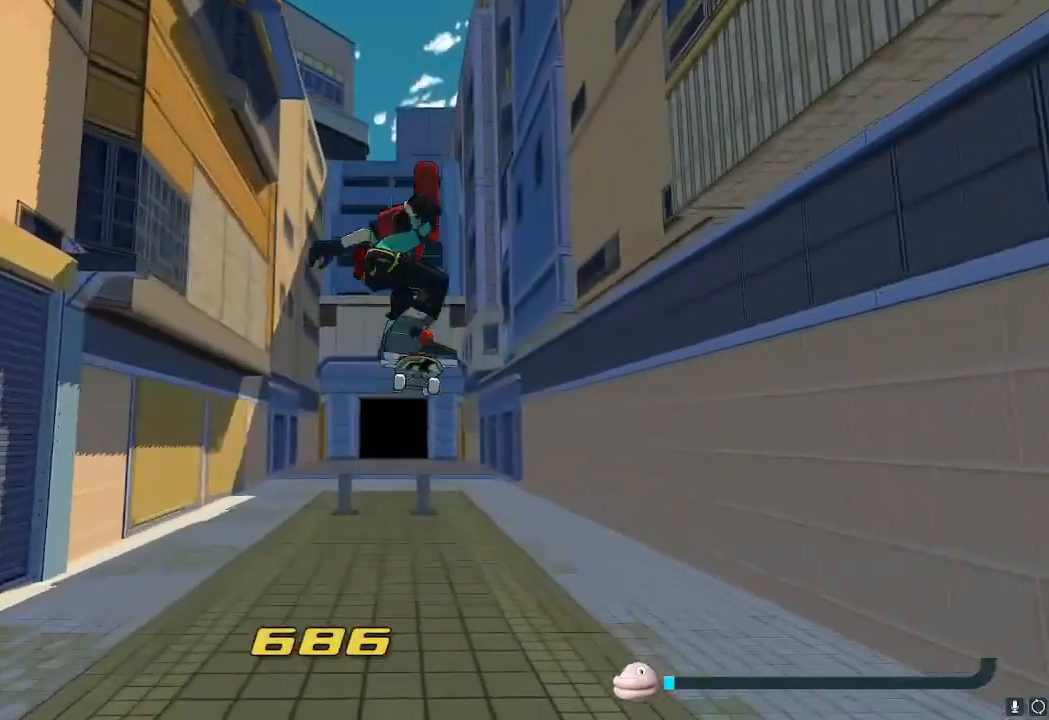
{"buttons": ["R2"], "left_stick": "up", "right_stick": "center", "events": []}
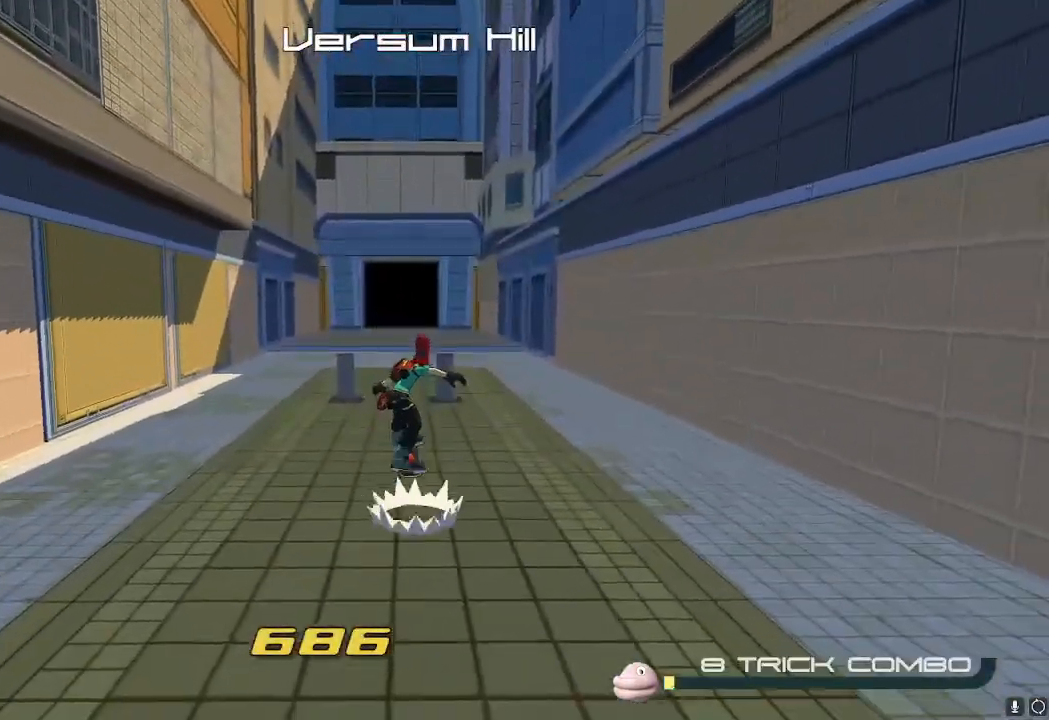
{"buttons": ["A", "R2"], "left_stick": "up", "right_stick": "center", "events": [[100, "A", "down"], [150, "A", "up"], [183, "L2", "down"], [267, "L2", "up"], [500, "A", "down"]]}
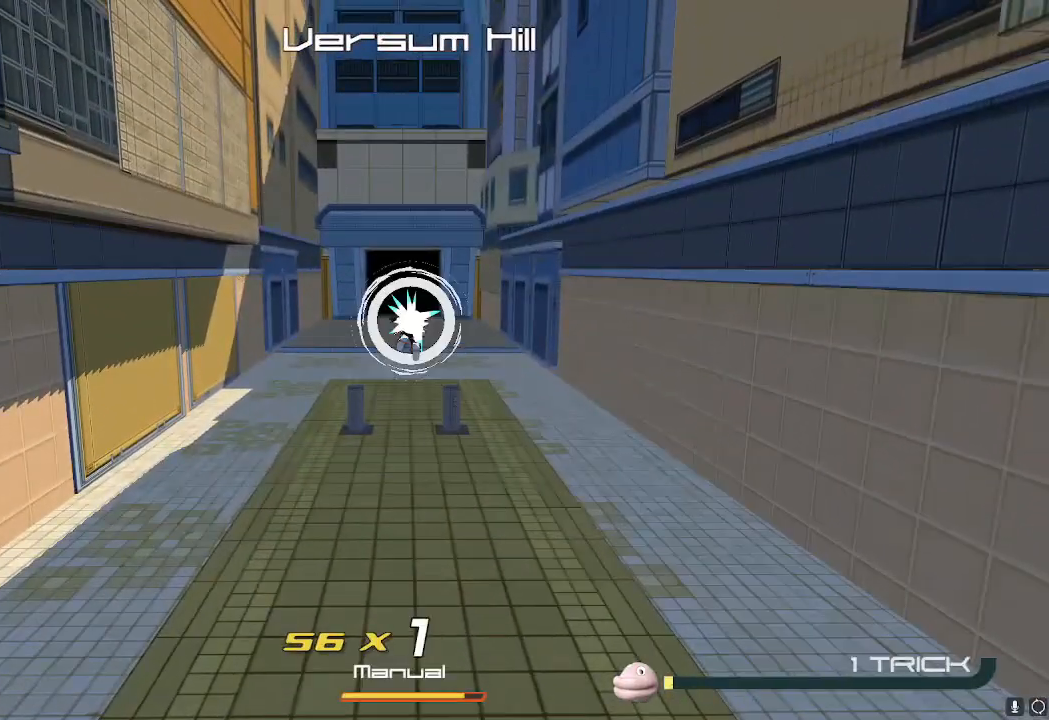
{"buttons": [], "left_stick": "up", "right_stick": "center", "events": [[34, "A", "up"], [234, "R2", "up"]]}
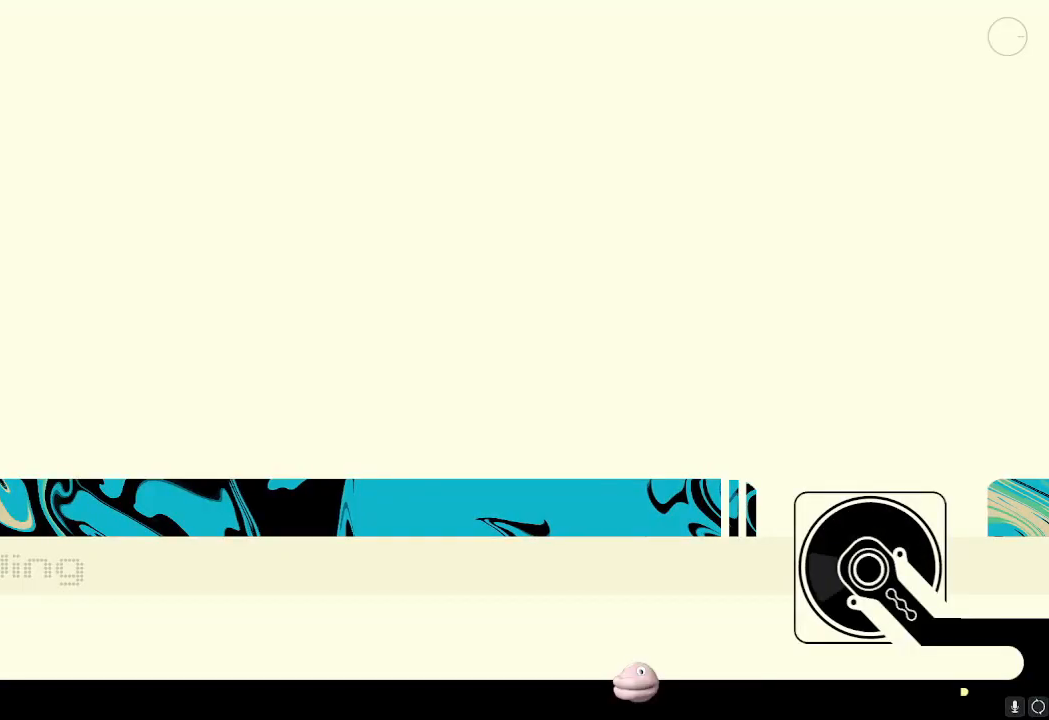
{"buttons": ["X"], "left_stick": "center", "right_stick": "center", "events": [[50, "X", "down"], [233, "left_stick", "center"]]}
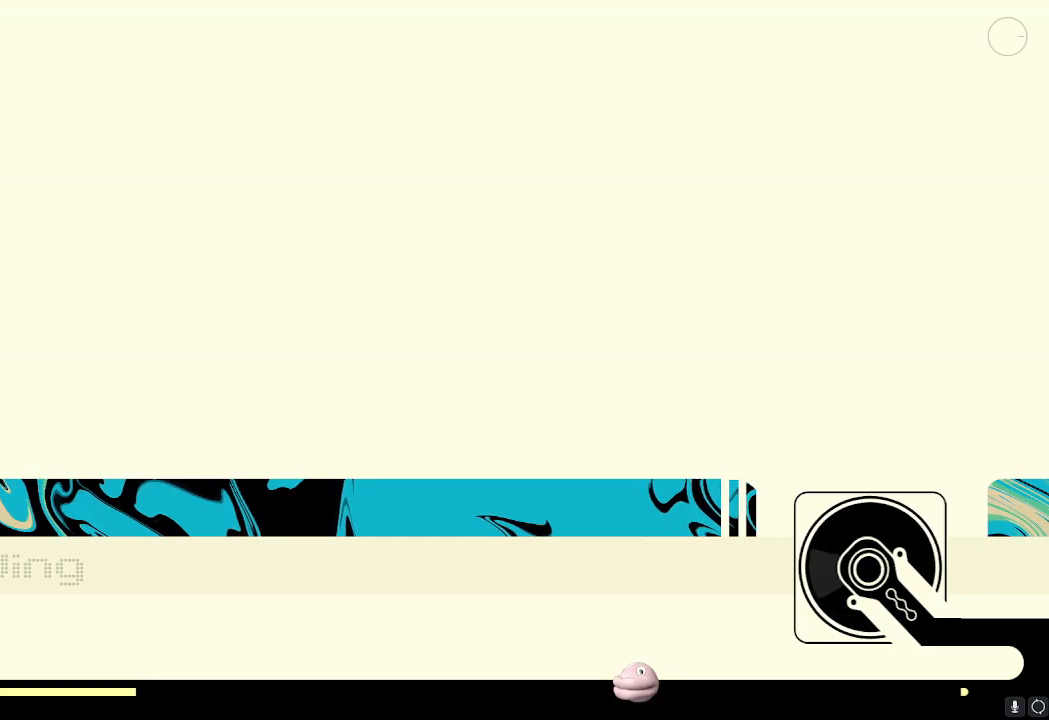
{"buttons": ["X"], "left_stick": "center", "right_stick": "center", "events": [[200, "X", "up"], [467, "X", "down"]]}
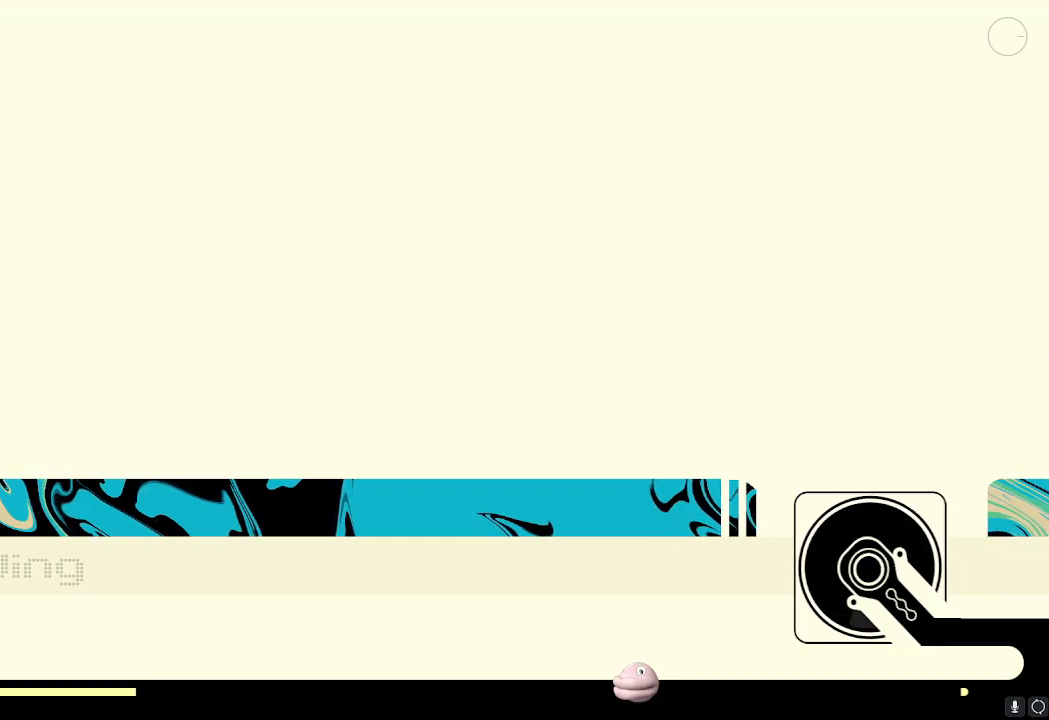
{"buttons": ["X"], "left_stick": "center", "right_stick": "center", "events": []}
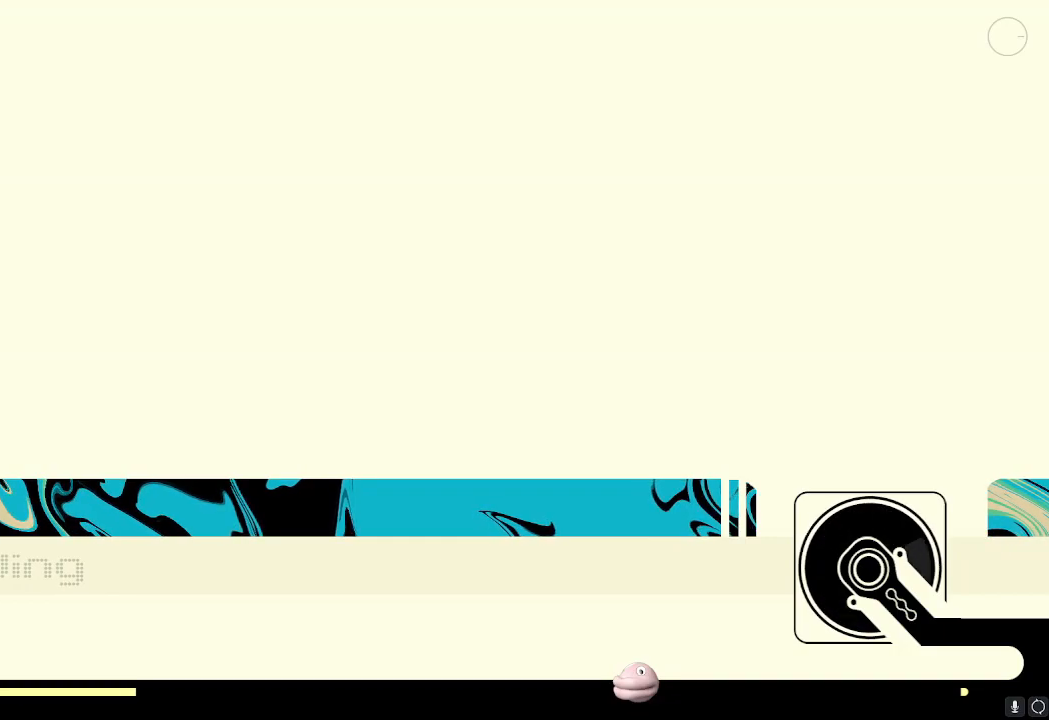
{"buttons": ["X"], "left_stick": "center", "right_stick": "center", "events": []}